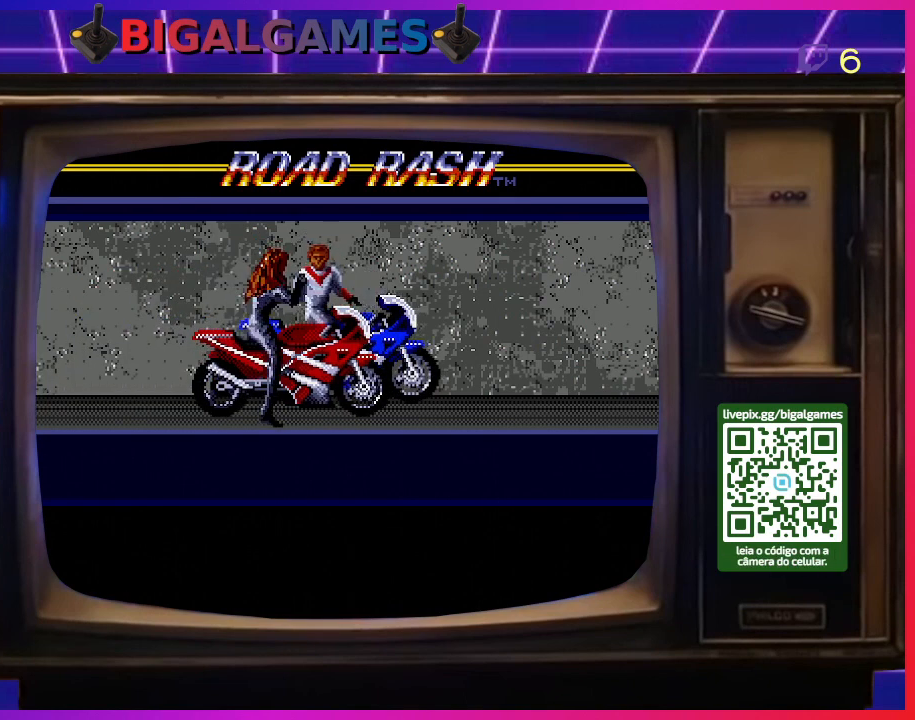
Gameplay with a controller (PlayStation layout); each line is a JSON object with the inputs held at the frame after it. "events" lists button and stick changes between this image and that frame as [ms after this image, input, new state], when the widget could be followed in between. Not read: left_stick.
{"buttons": [], "right_stick": "center", "events": [[267, "R3", "down"], [433, "R3", "up"]]}
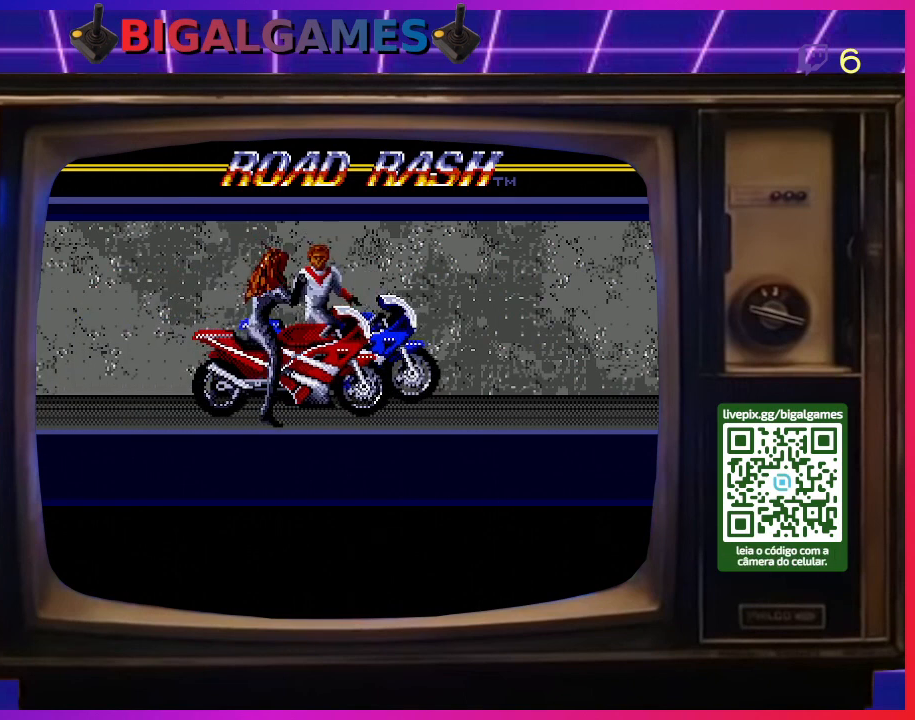
{"buttons": [], "right_stick": "center", "events": []}
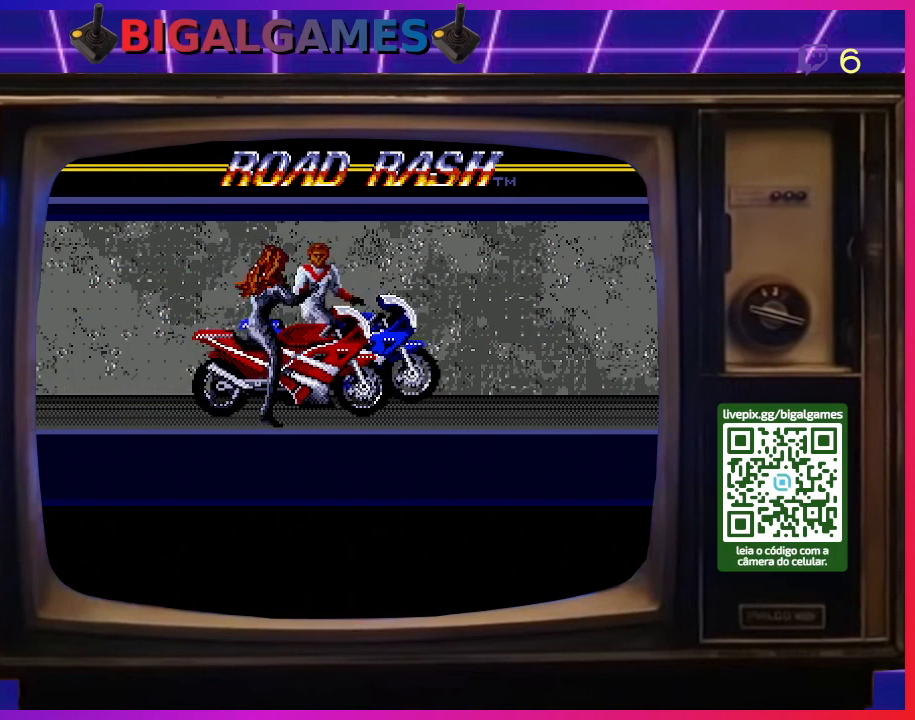
{"buttons": [], "right_stick": "center", "events": [[33, "CROSS", "down"], [267, "CROSS", "up"]]}
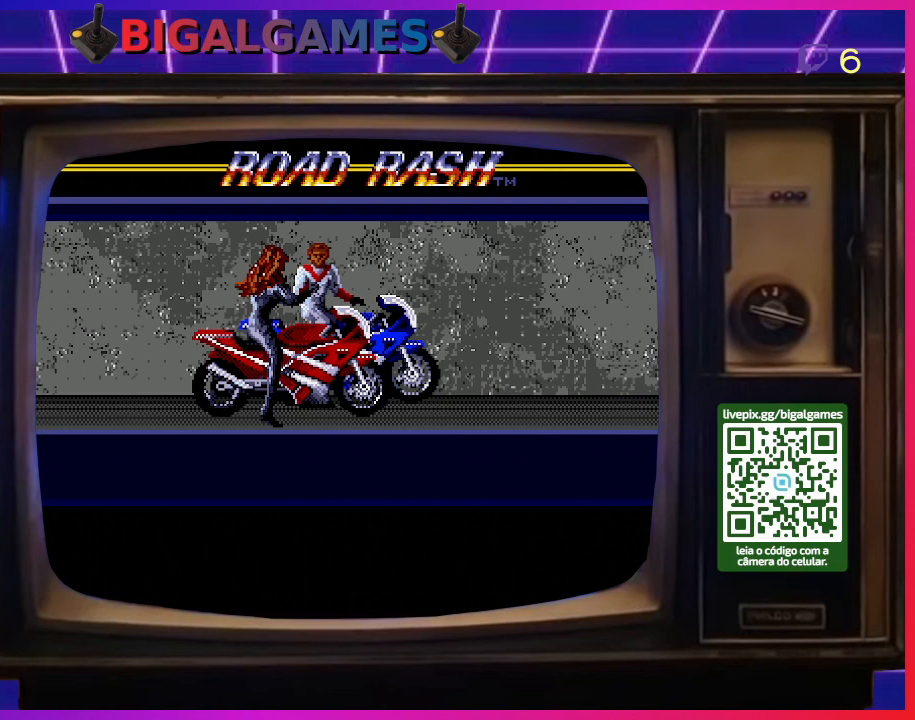
{"buttons": [], "right_stick": "center", "events": []}
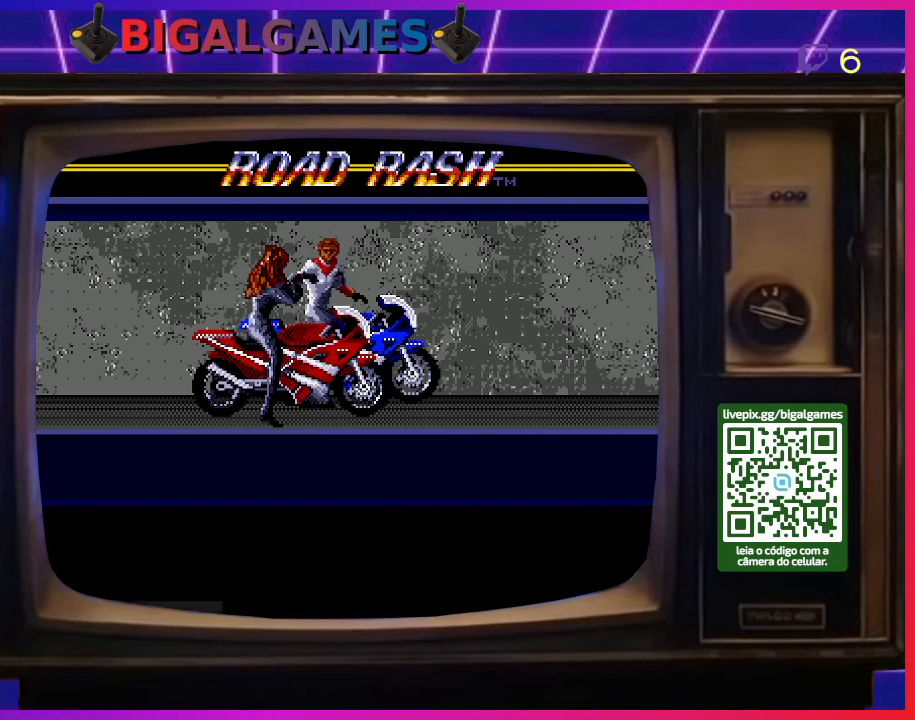
{"buttons": [], "right_stick": "center", "events": []}
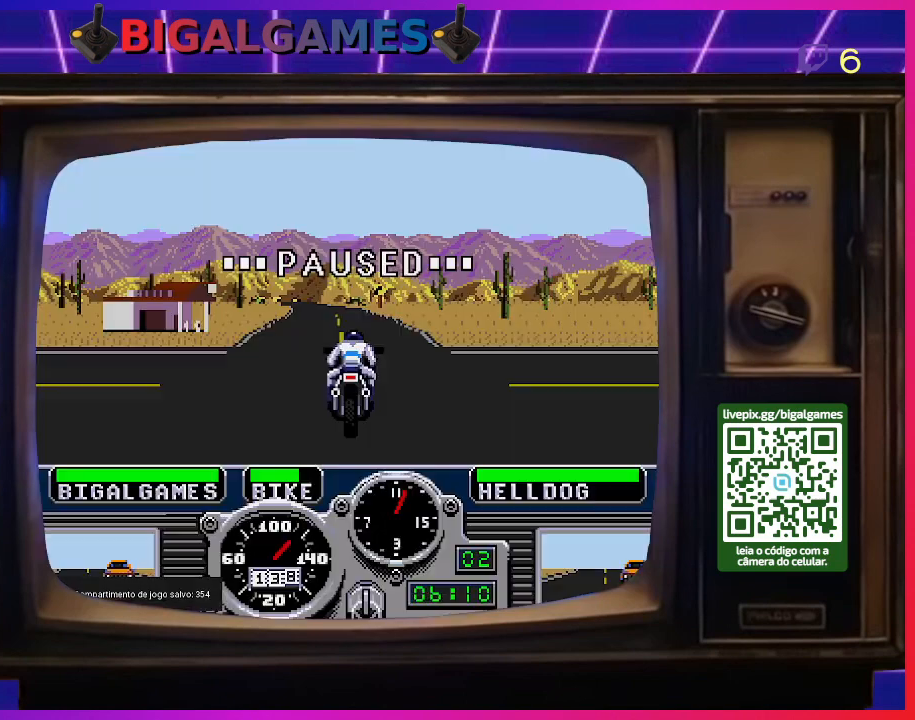
{"buttons": [], "right_stick": "center", "events": []}
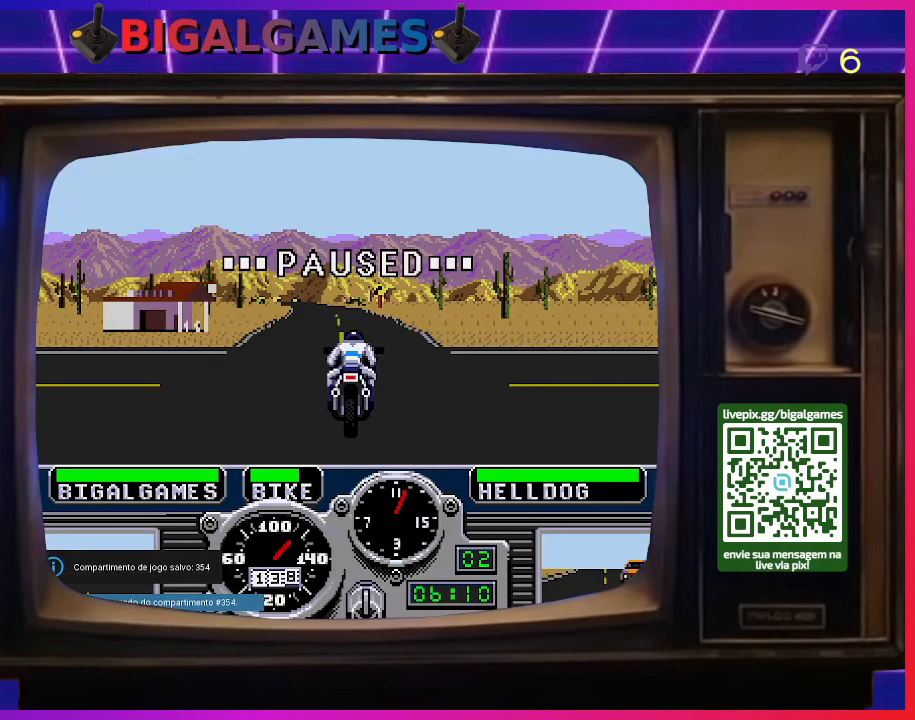
{"buttons": [], "right_stick": "center", "events": []}
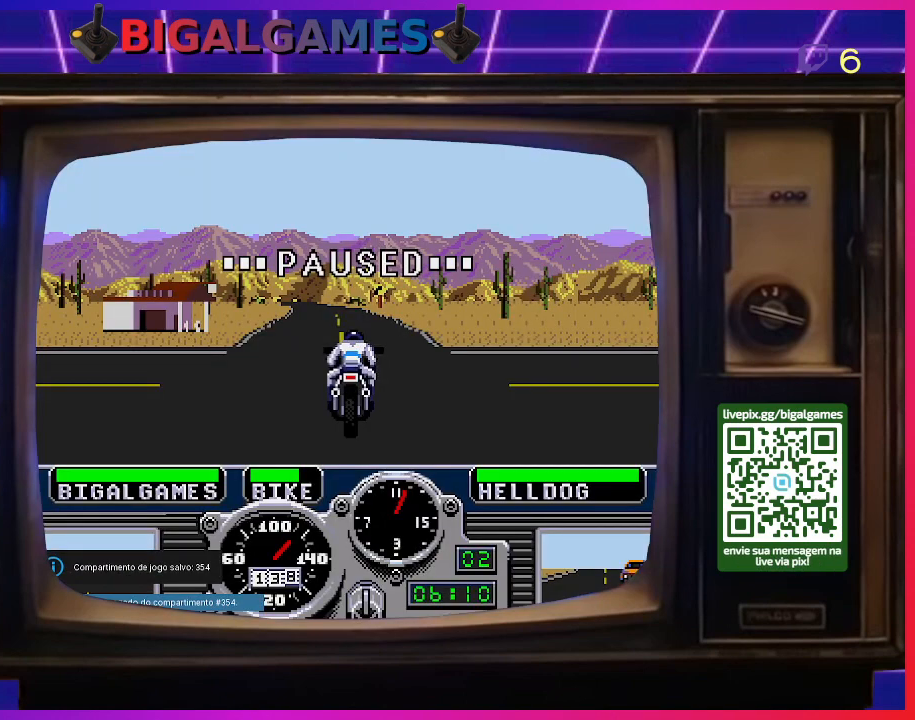
{"buttons": [], "right_stick": "center", "events": [[233, "R3", "down"], [400, "R3", "up"]]}
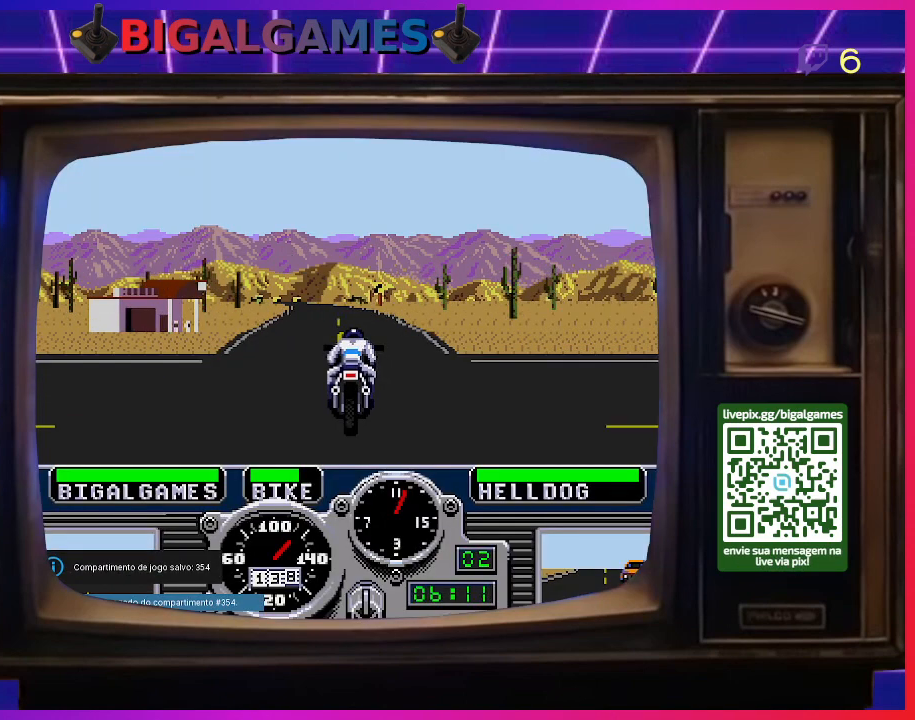
{"buttons": [], "right_stick": "center", "events": []}
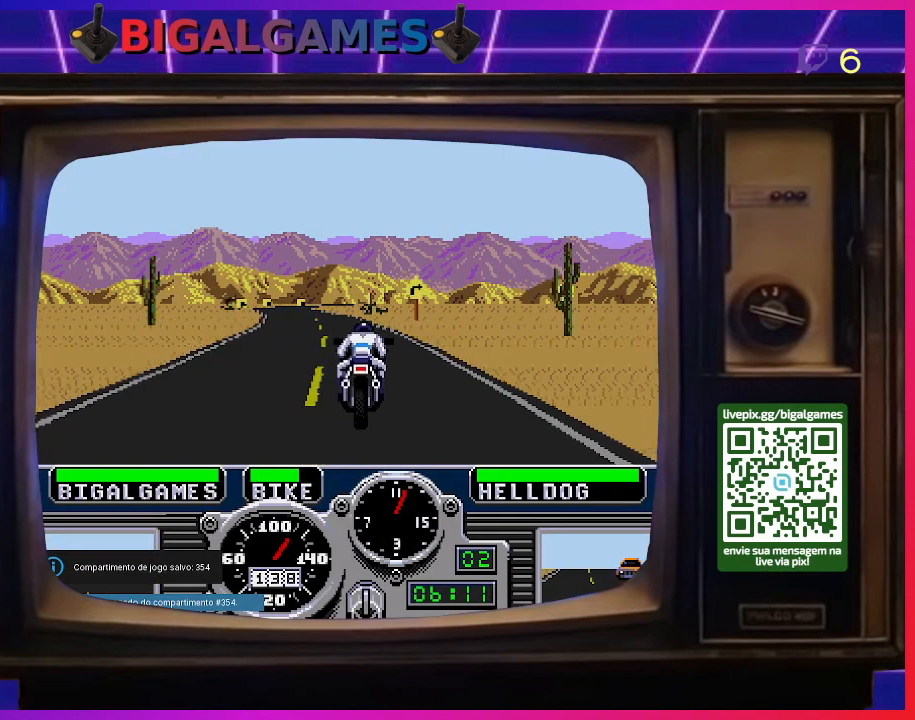
{"buttons": [], "right_stick": "down-left", "events": [[433, "right_stick", "down-left"]]}
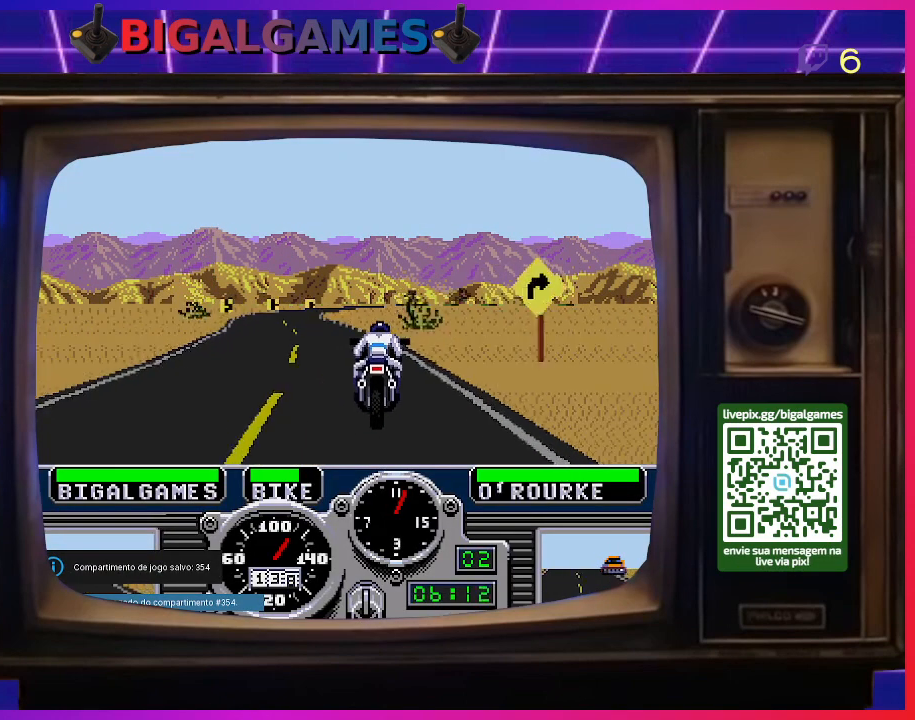
{"buttons": [], "right_stick": "center", "events": [[133, "right_stick", "left"], [400, "right_stick", "center"]]}
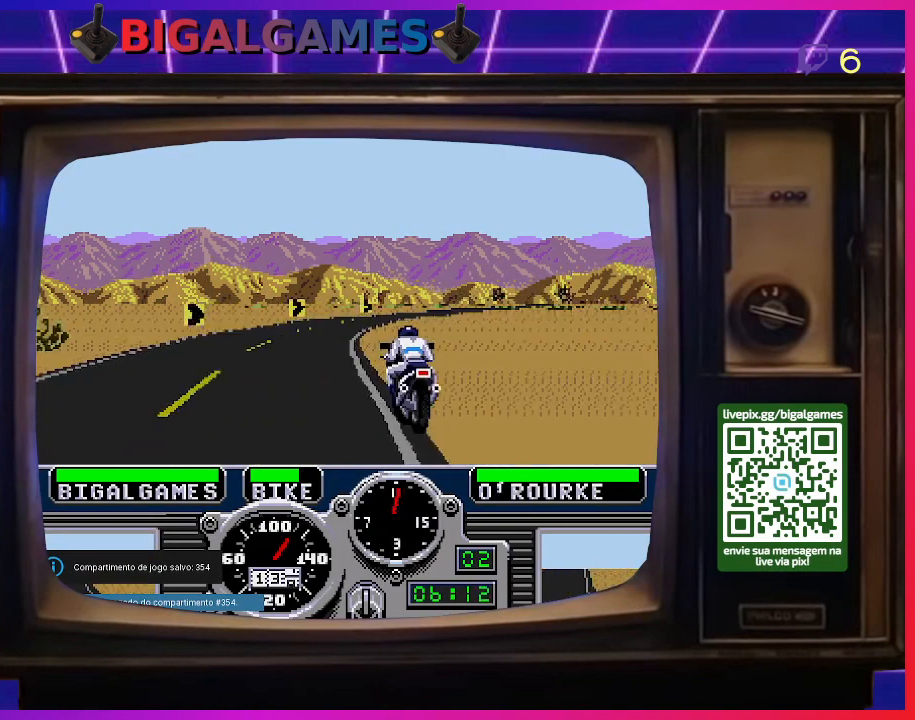
{"buttons": [], "right_stick": "center", "events": []}
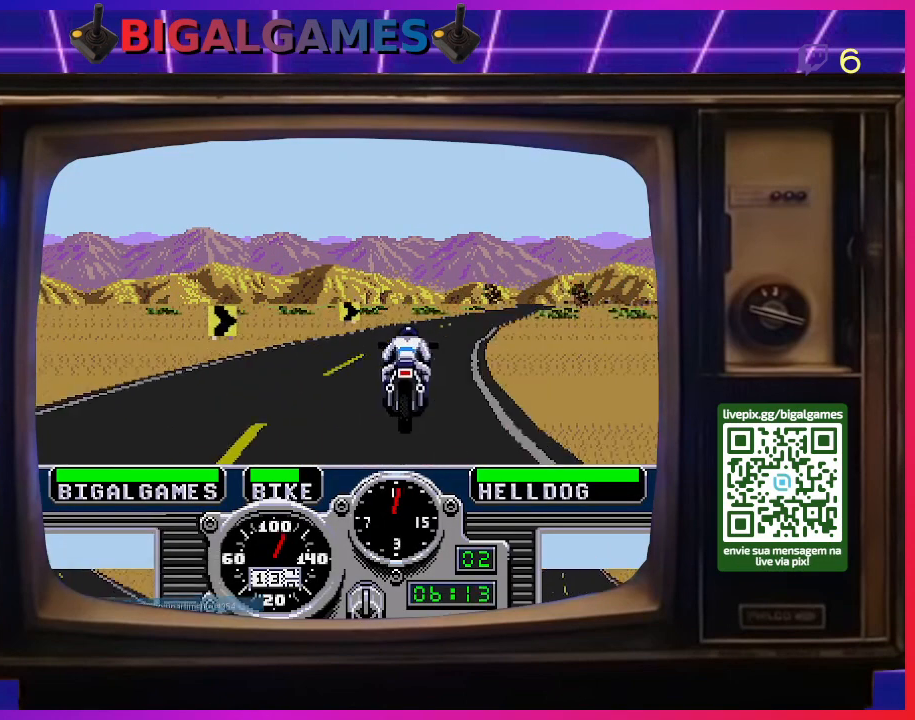
{"buttons": [], "right_stick": "center", "events": []}
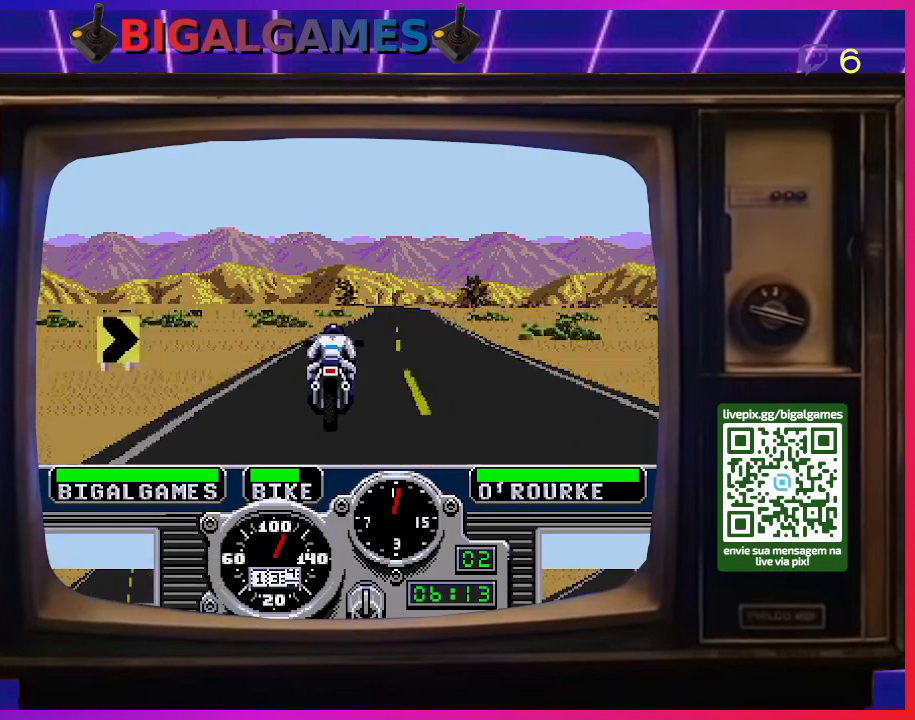
{"buttons": [], "right_stick": "center", "events": []}
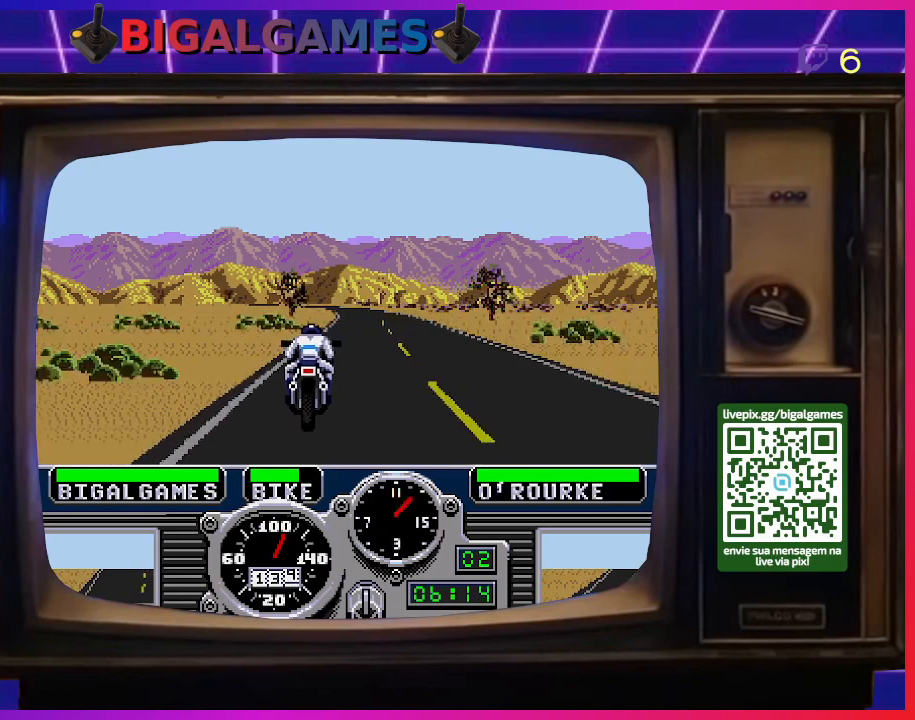
{"buttons": [], "right_stick": "center", "events": []}
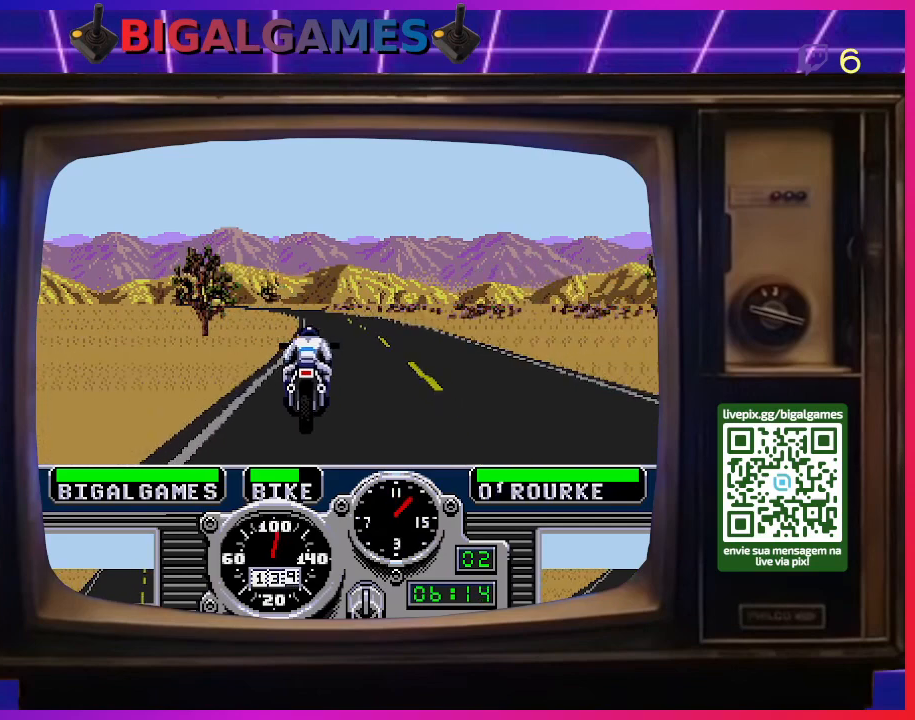
{"buttons": ["CROSS", "DPAD_LEFT"], "right_stick": "center", "events": [[133, "CROSS", "down"], [267, "DPAD_LEFT", "down"]]}
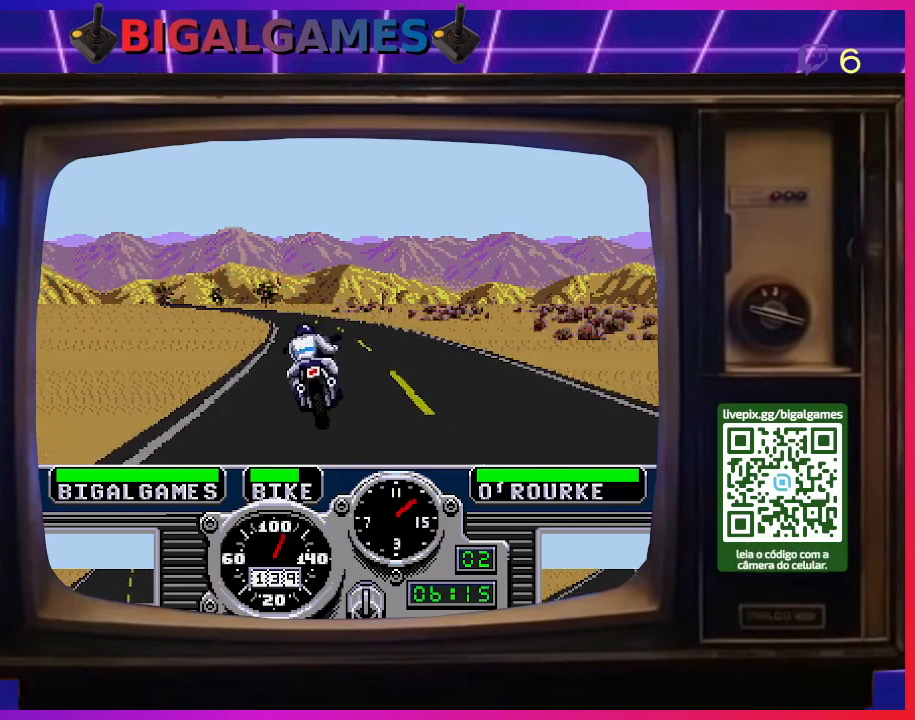
{"buttons": ["CROSS"], "right_stick": "center", "events": [[300, "DPAD_LEFT", "up"]]}
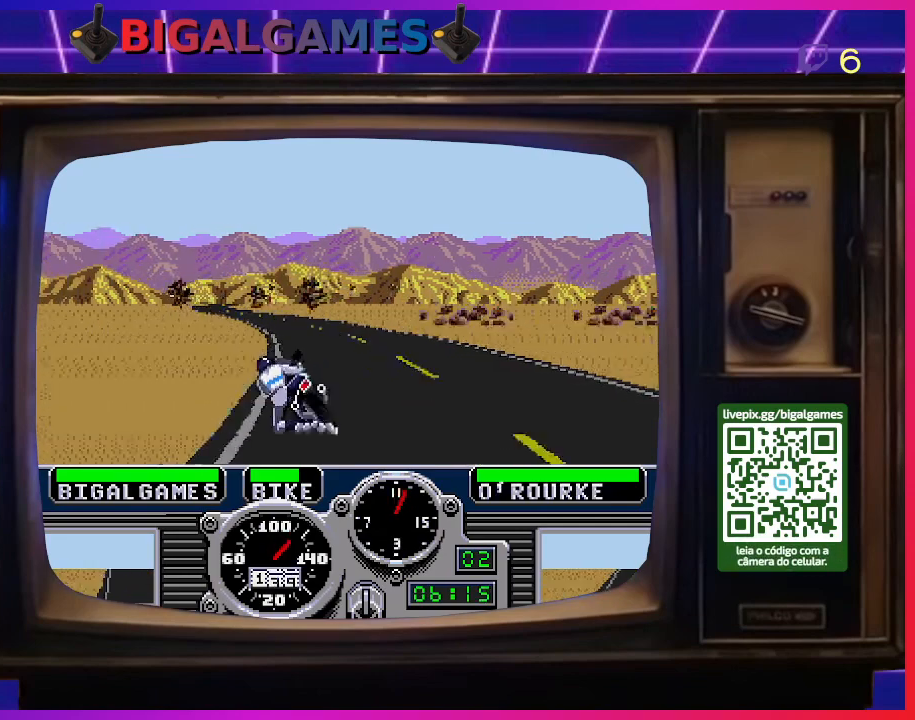
{"buttons": ["CROSS"], "right_stick": "center", "events": []}
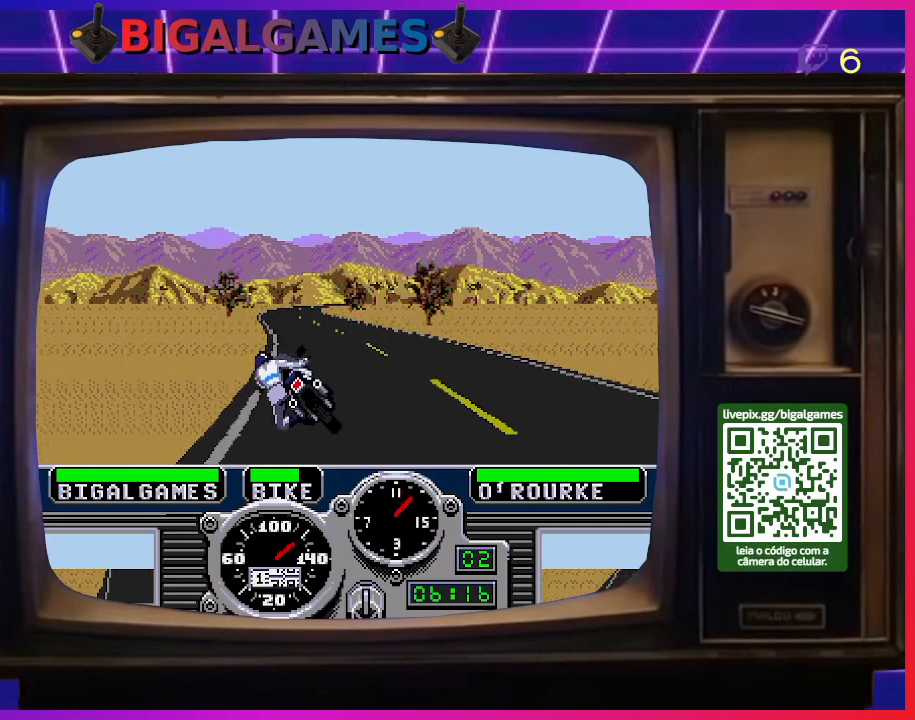
{"buttons": ["CROSS", "DPAD_RIGHT"], "right_stick": "center", "events": [[333, "DPAD_RIGHT", "down"]]}
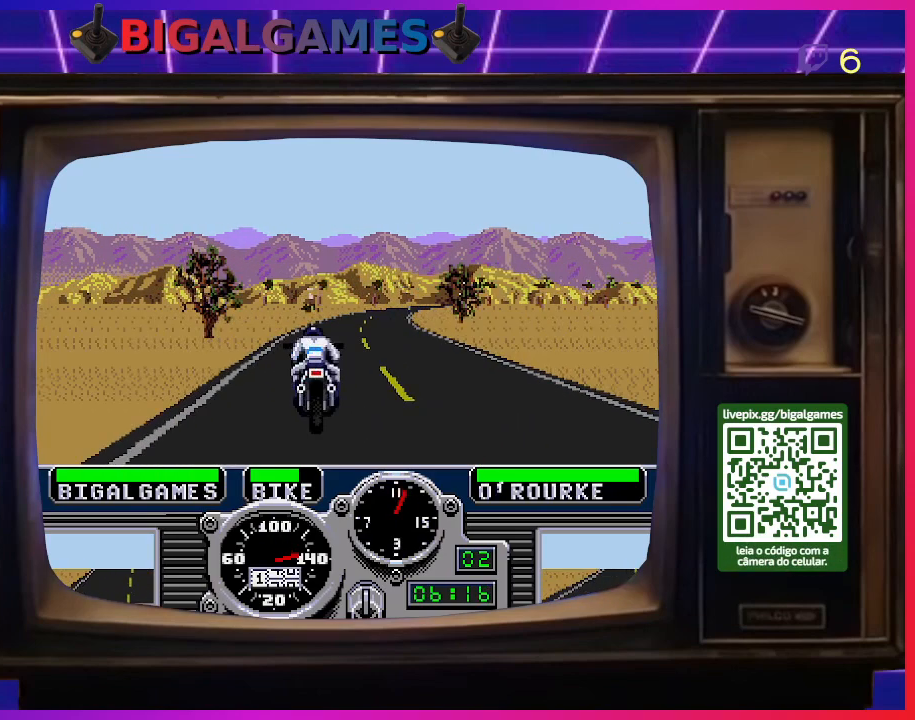
{"buttons": ["CROSS", "DPAD_RIGHT"], "right_stick": "center", "events": [[133, "DPAD_RIGHT", "up"], [400, "DPAD_RIGHT", "down"]]}
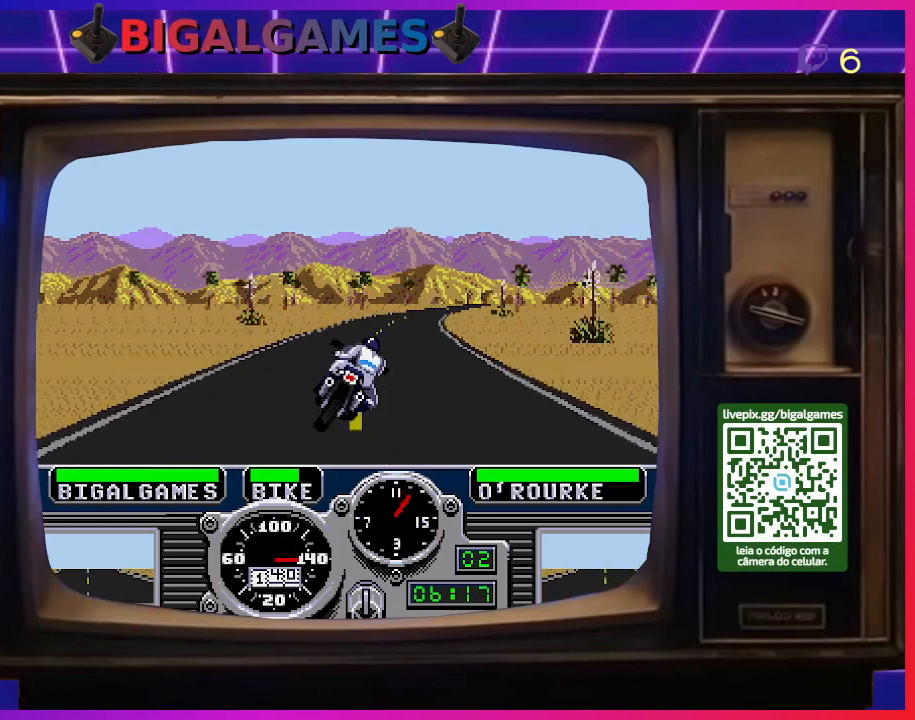
{"buttons": ["CROSS"], "right_stick": "center", "events": [[233, "DPAD_RIGHT", "up"], [300, "DPAD_RIGHT", "down"], [467, "DPAD_RIGHT", "up"]]}
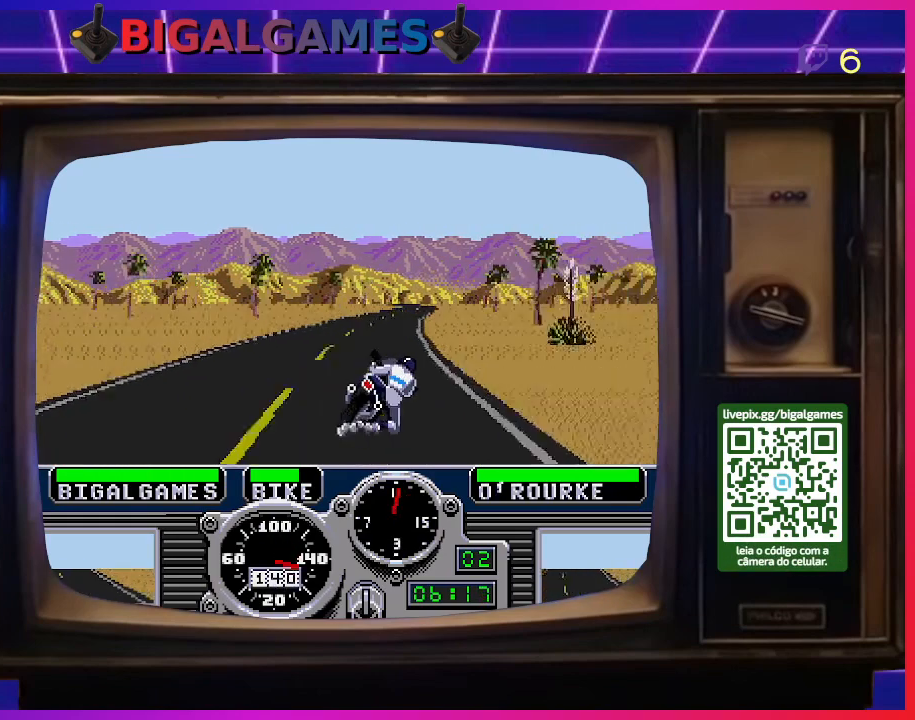
{"buttons": ["CROSS"], "right_stick": "center", "events": []}
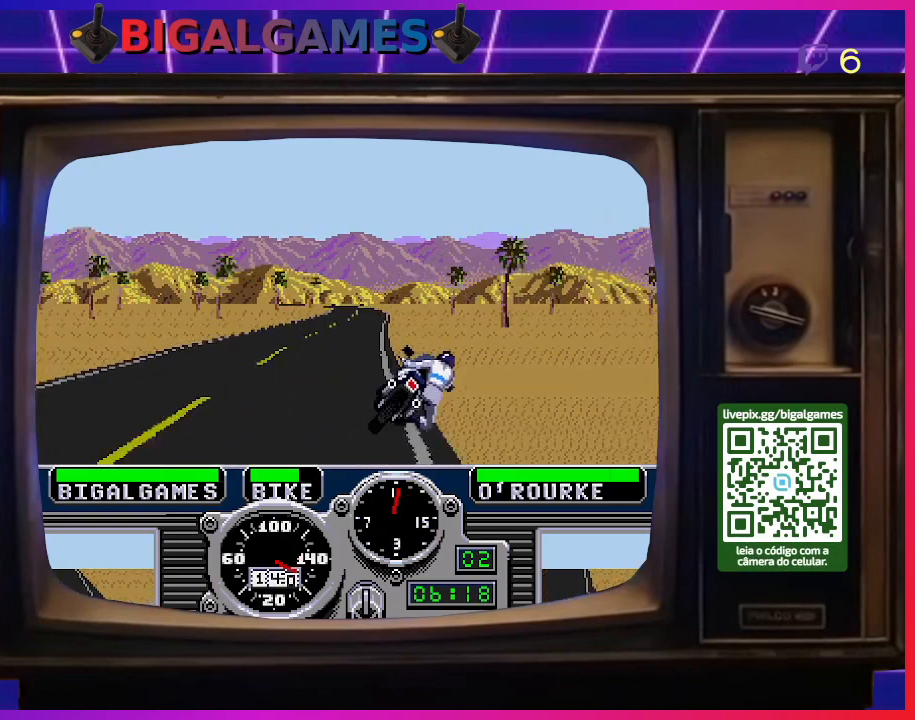
{"buttons": ["CROSS"], "right_stick": "center", "events": []}
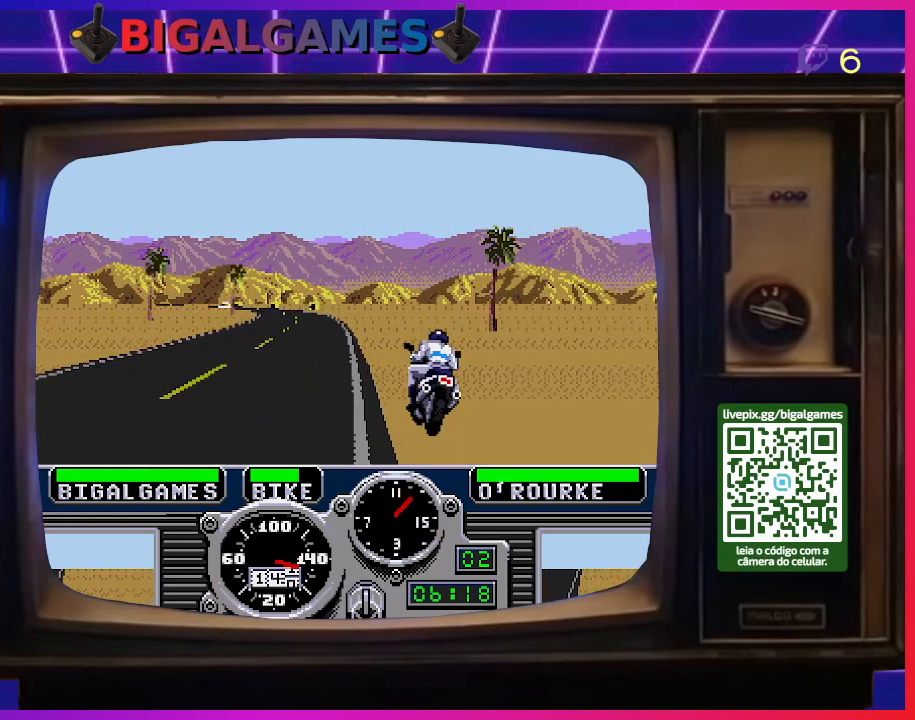
{"buttons": ["CROSS", "DPAD_LEFT"], "right_stick": "center", "events": [[33, "DPAD_LEFT", "down"]]}
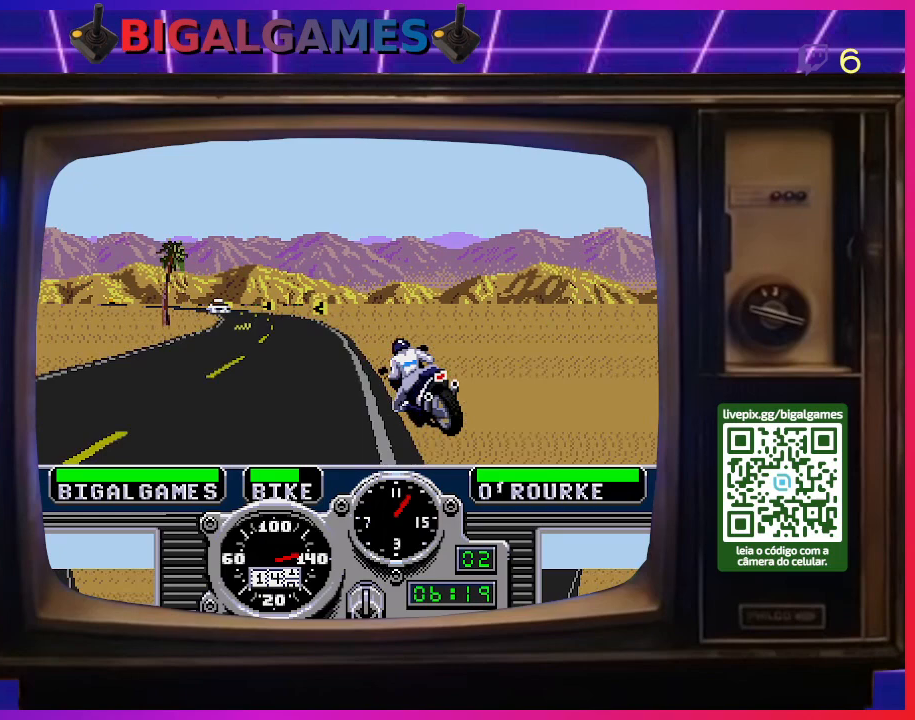
{"buttons": ["CROSS", "DPAD_LEFT"], "right_stick": "center", "events": []}